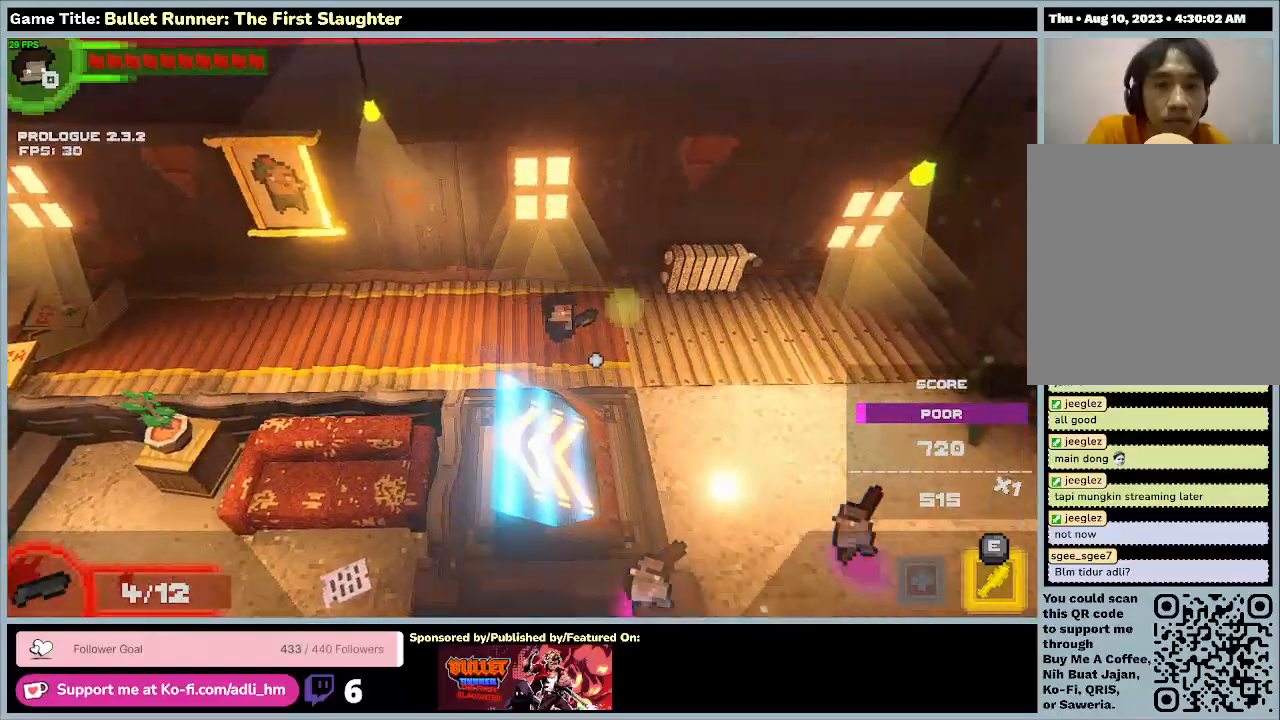
Gameplay with keyboard; each line is a JSON object with the keys held at the frame after it. "events" lists presses ("down") and releases ("up") of "0", "1", "2", "3", "4", "5", "6", "7", "8", "9", "a", "alt", "b", "c", "caps_lock", "ctrl", "d", "down", "e", "escape", "f", "f1", "f2", "f3", "f4", "f5", "f6", "f7", "f8", "g", "h", "i", "j", "k", "l", "left", "m", "n", "o", "p", "q", "r", "return", "right", "s", "shift", "space", "t", "tab", "tilde", "u", "up", "v", "w", "x", "y" and "z" between this image and that frame as [ms after this image, input, new state], when the widget could be followed in between. No other keys are recorded. Mouse input is not recorded.
{"keys": ["d", "s"], "events": [[233, "s", "down"]]}
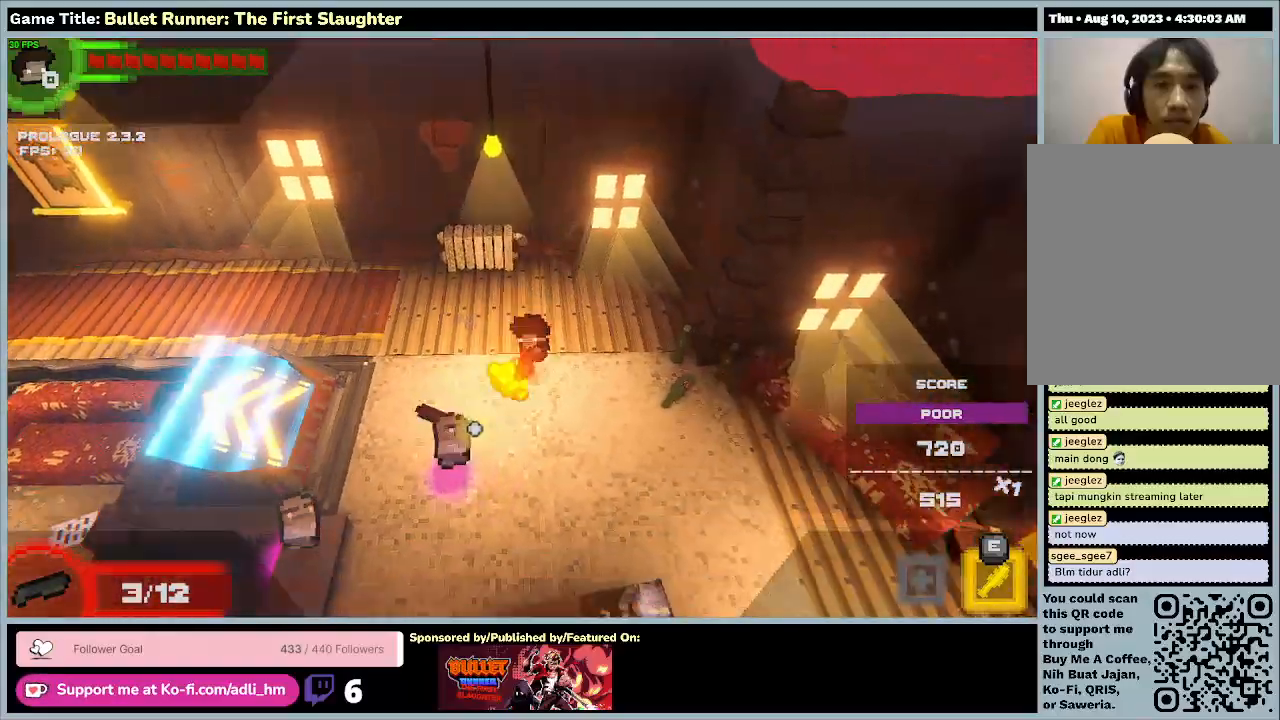
{"keys": ["s"], "events": [[200, "d", "up"]]}
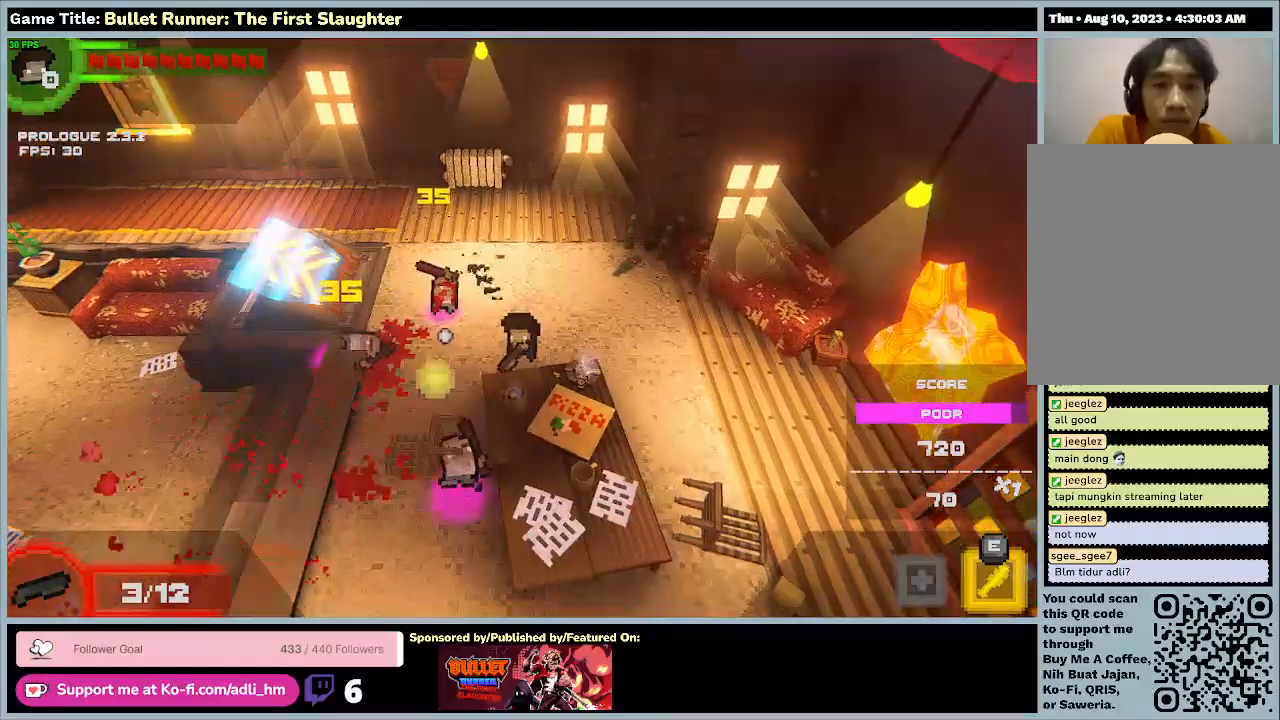
{"keys": ["a", "w"], "events": [[100, "a", "down"], [100, "s", "up"], [267, "w", "down"]]}
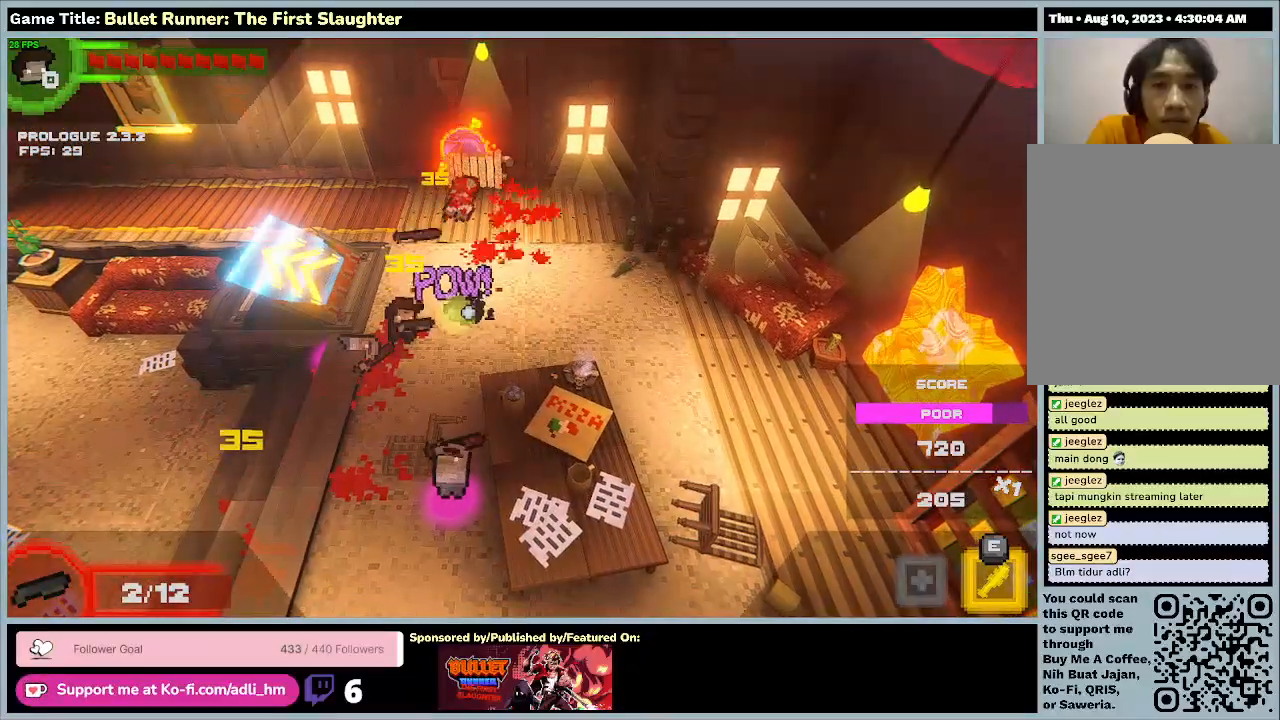
{"keys": [], "events": [[100, "a", "up"], [133, "w", "up"]]}
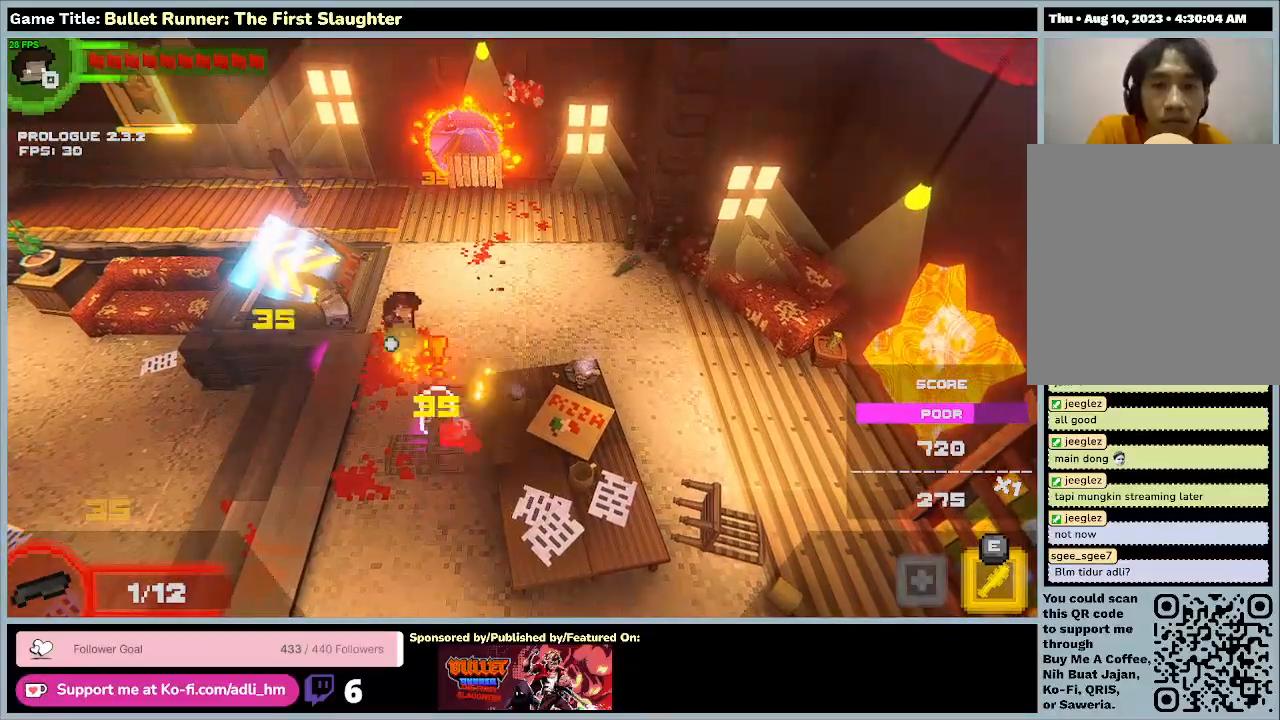
{"keys": [], "events": []}
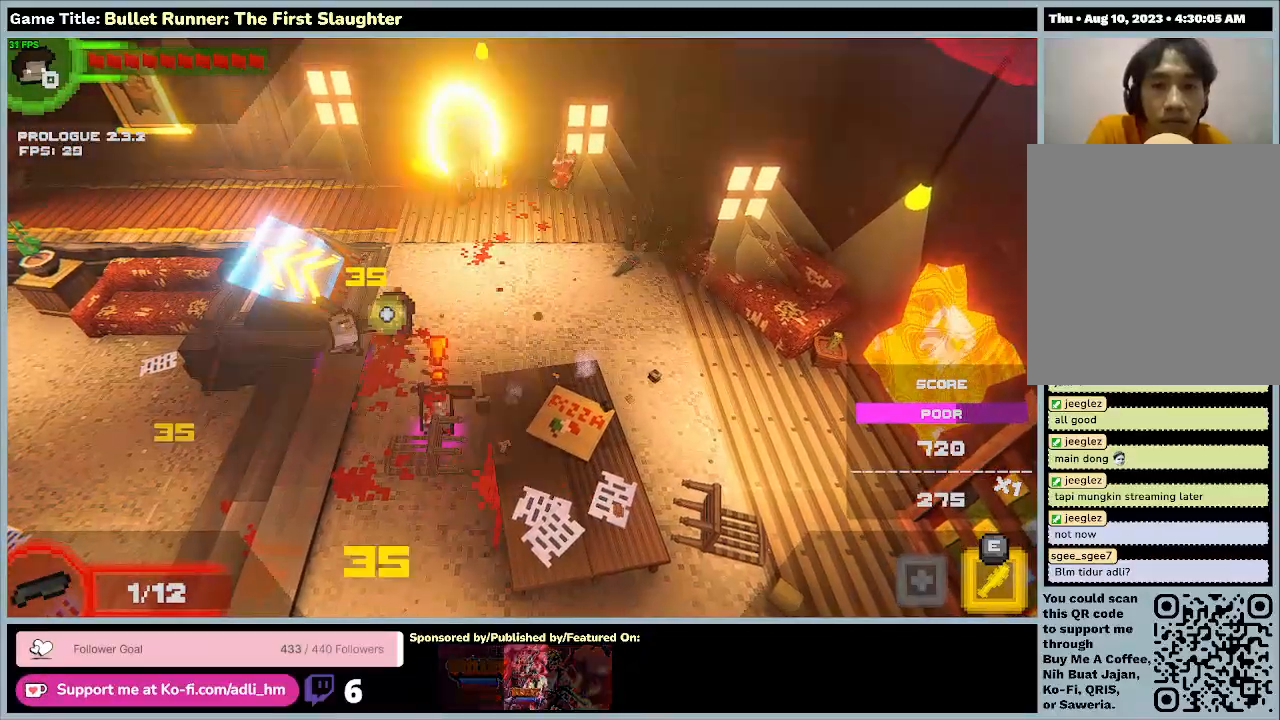
{"keys": ["s"], "events": [[100, "s", "down"]]}
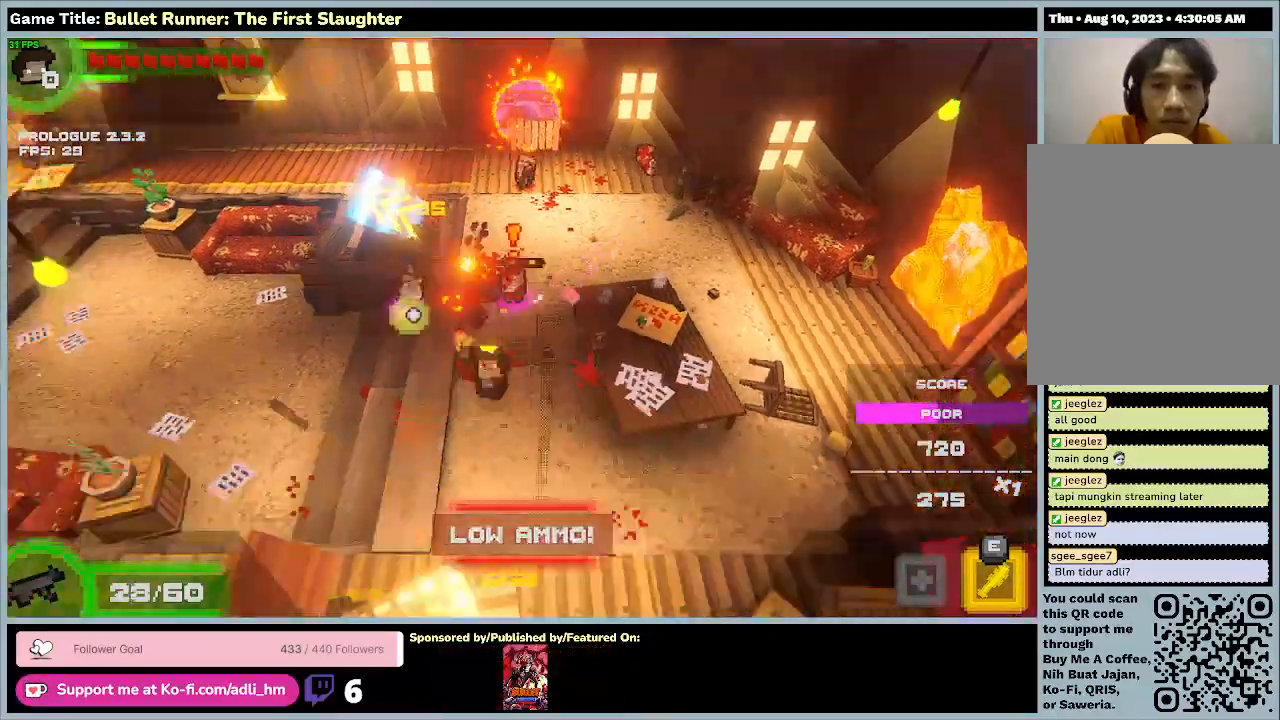
{"keys": ["a", "s"], "events": [[333, "a", "down"]]}
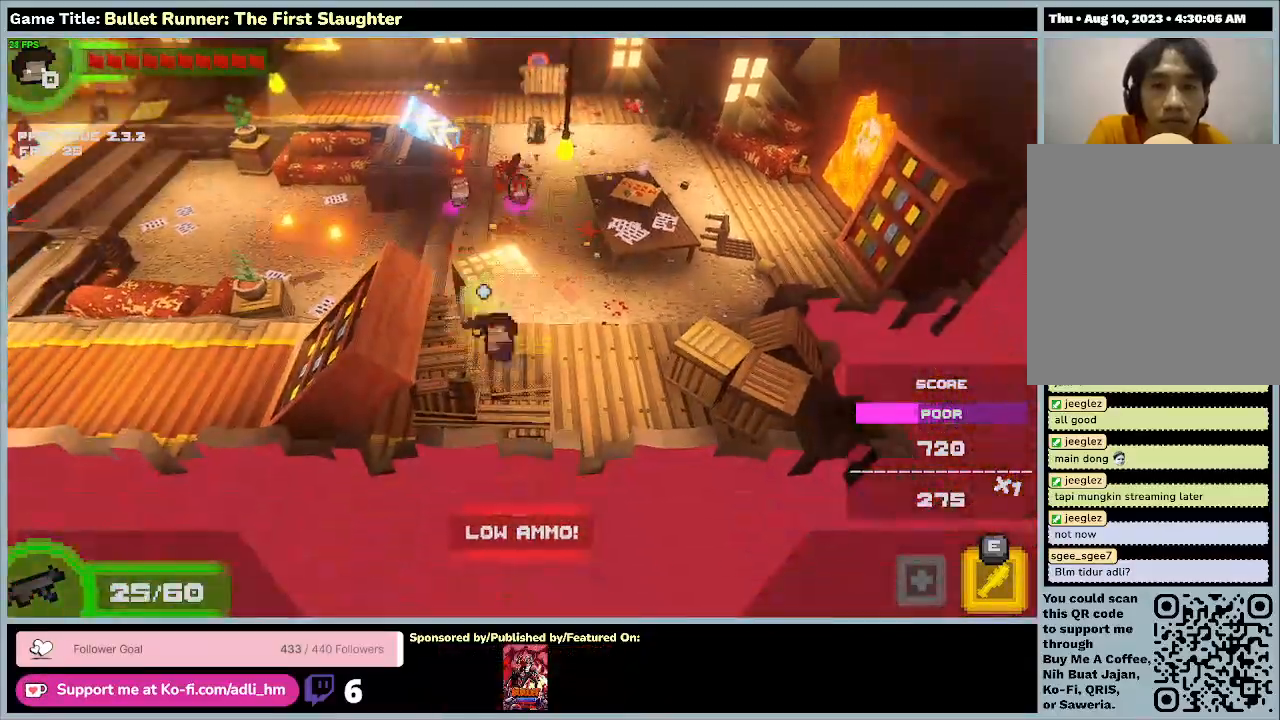
{"keys": ["w"], "events": [[167, "w", "down"], [267, "s", "up"], [433, "a", "up"]]}
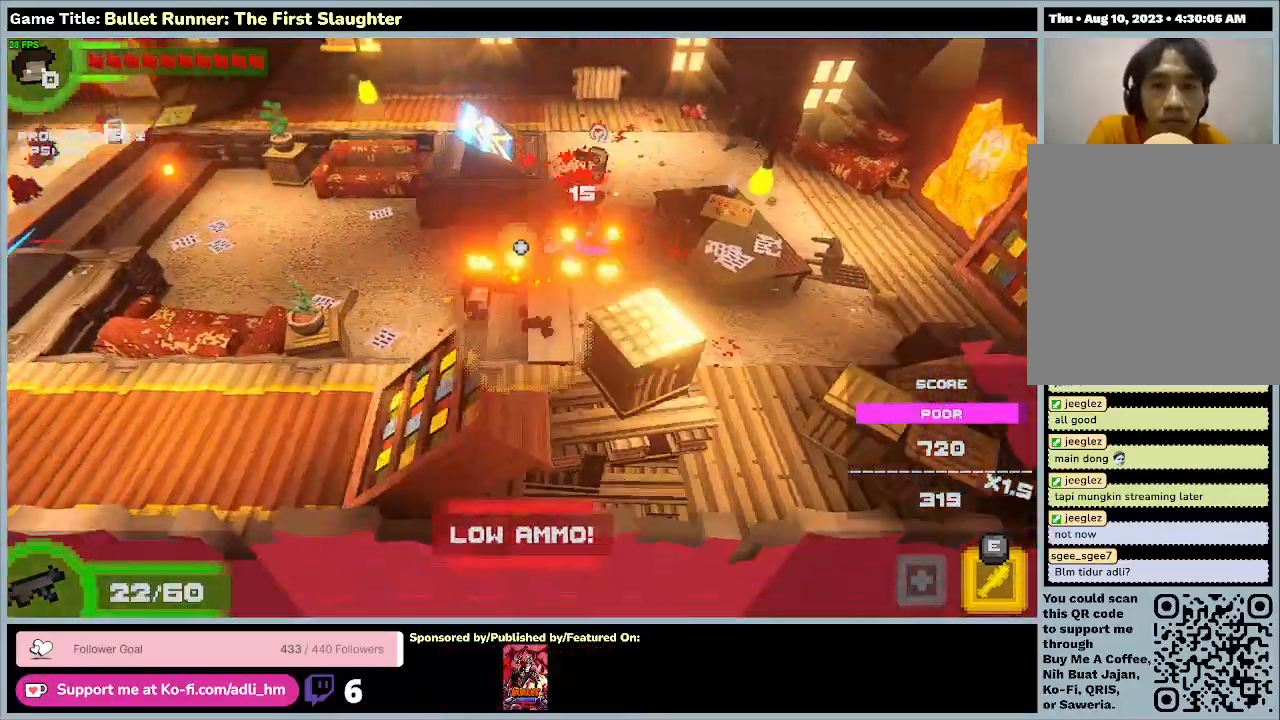
{"keys": ["w"], "events": []}
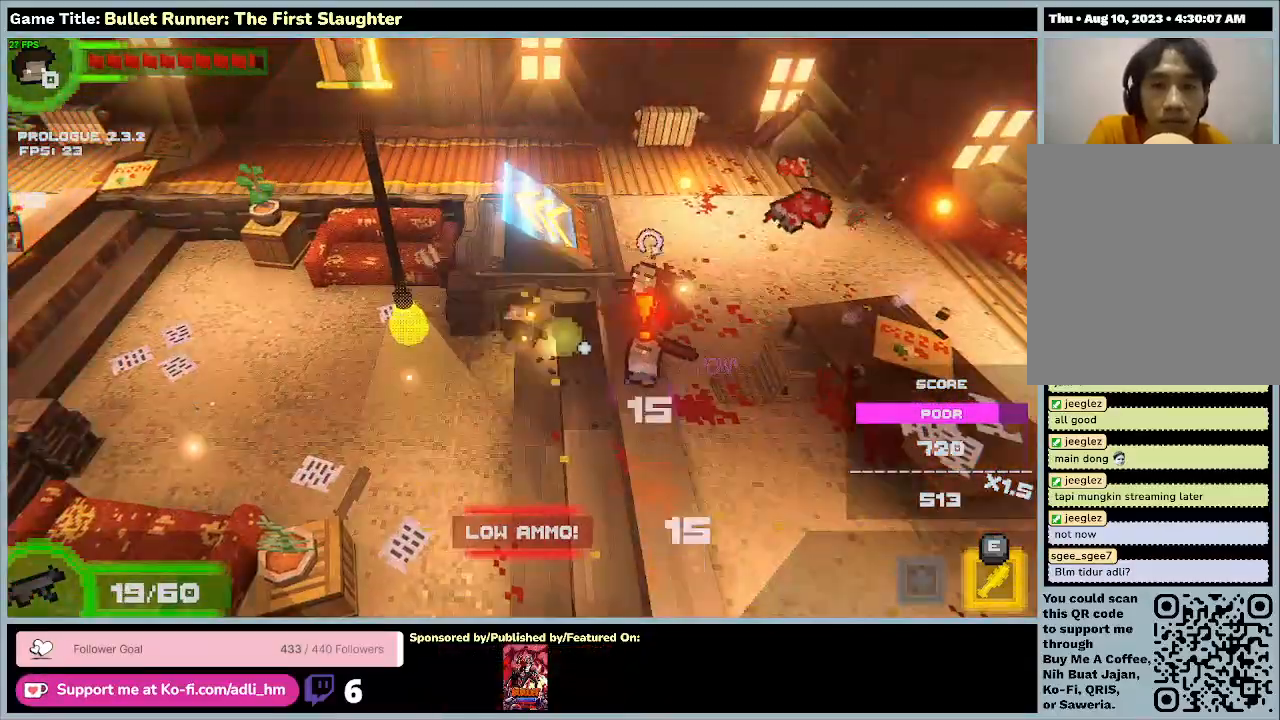
{"keys": ["d", "w"], "events": [[100, "d", "down"]]}
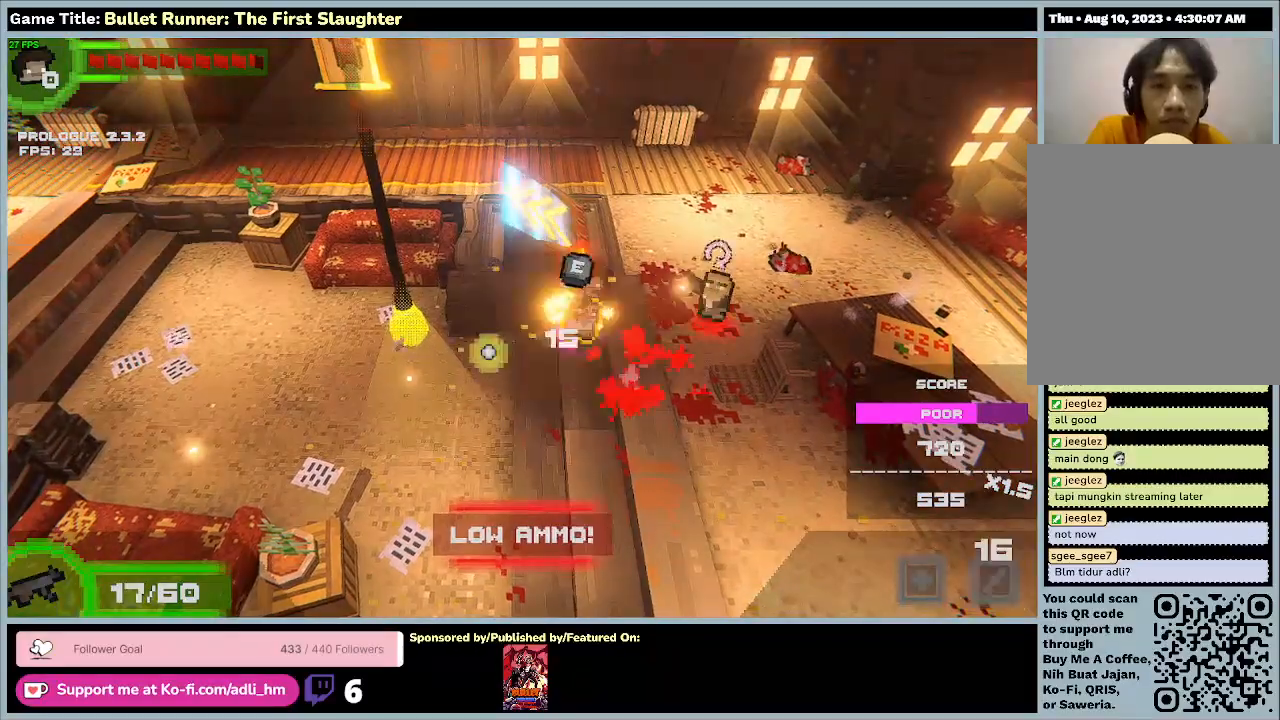
{"keys": ["e"], "events": [[33, "e", "down"], [33, "w", "up"], [133, "d", "up"]]}
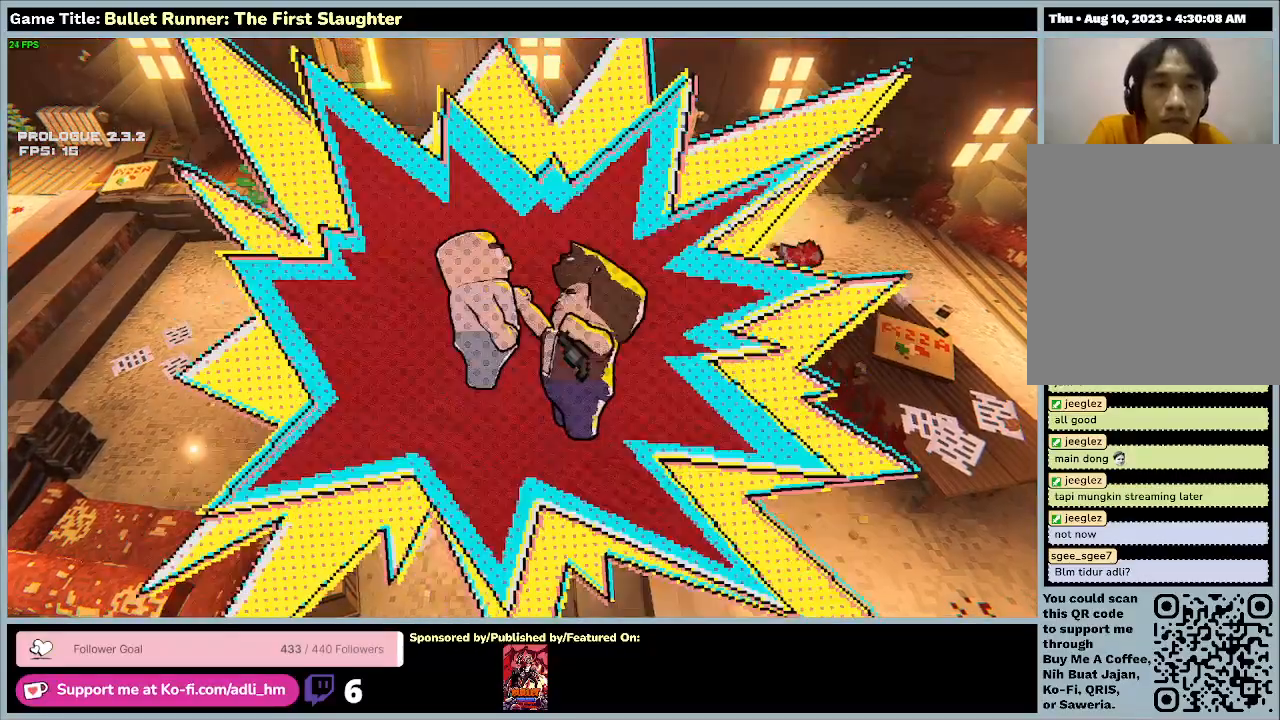
{"keys": [], "events": [[467, "e", "up"]]}
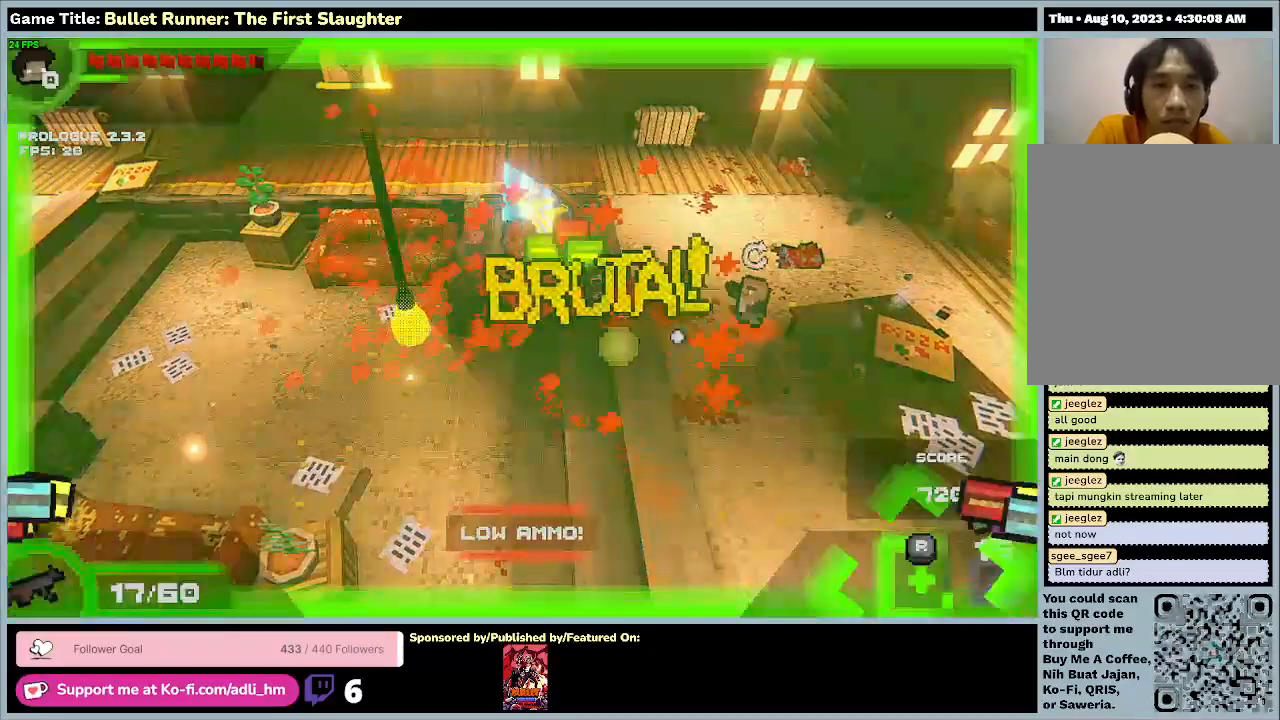
{"keys": ["d", "w"], "events": [[333, "d", "down"], [433, "w", "down"]]}
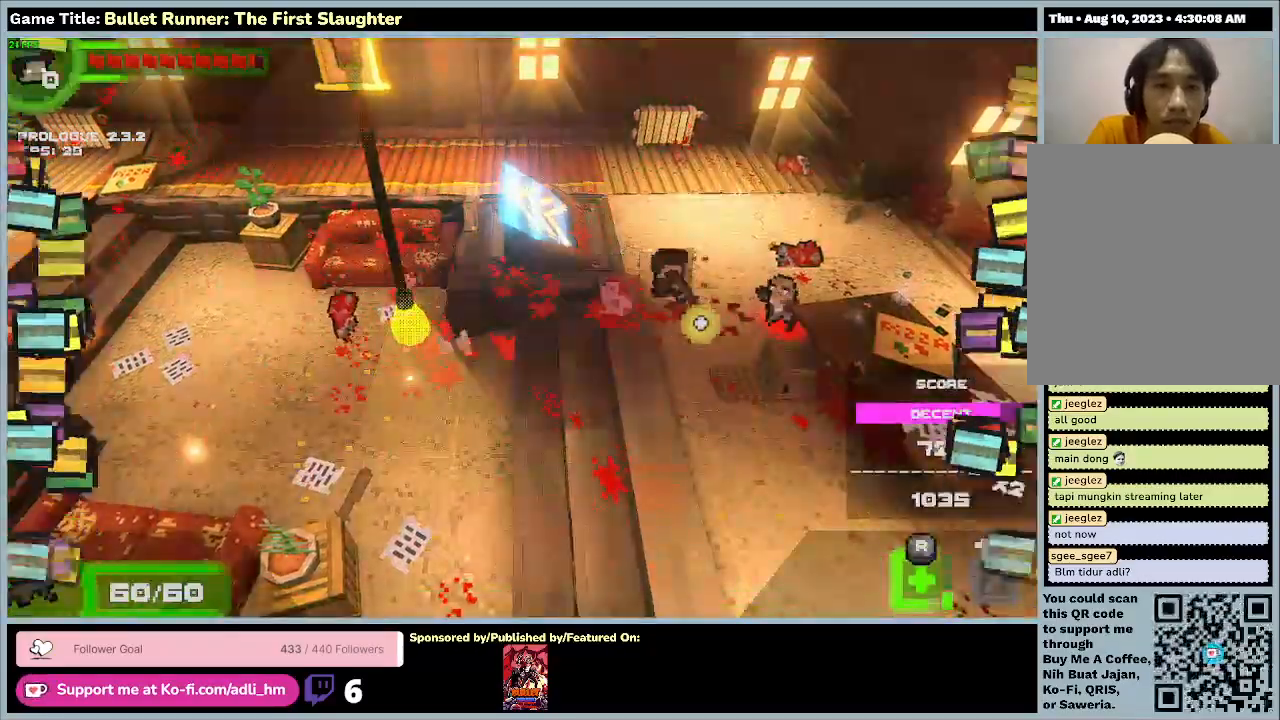
{"keys": ["d", "e"], "events": [[300, "e", "down"], [400, "w", "up"]]}
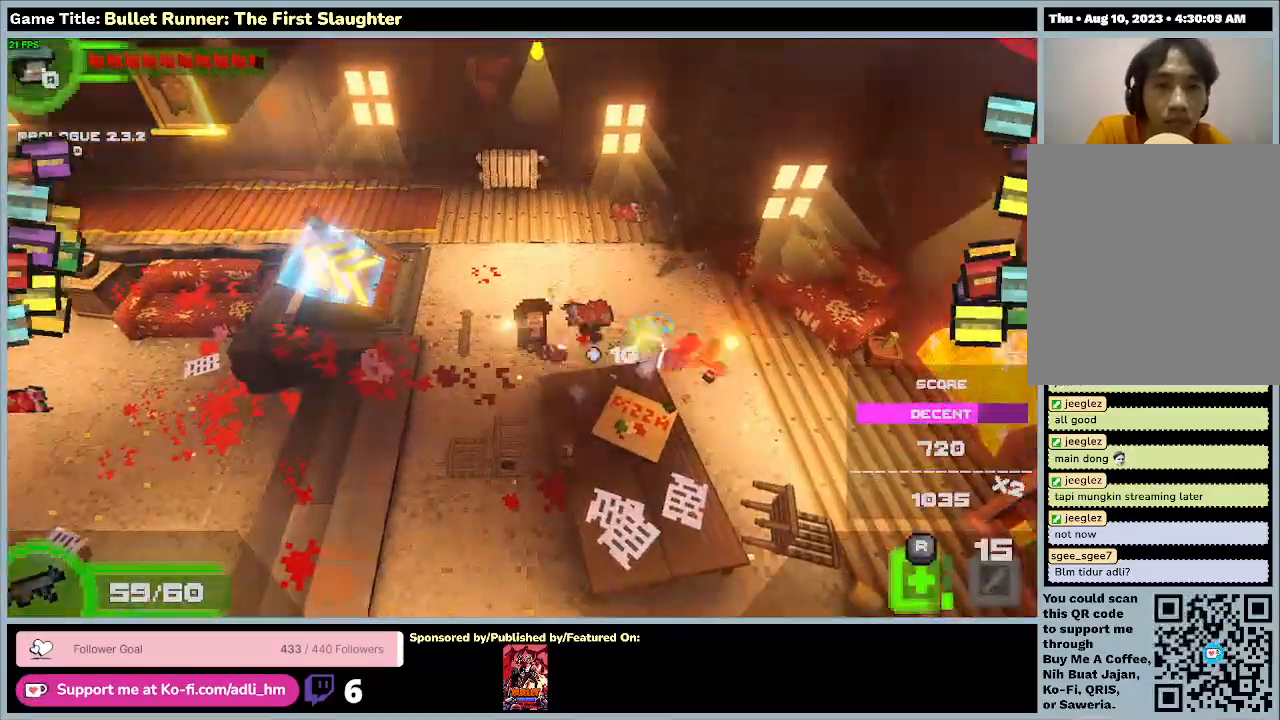
{"keys": [], "events": [[100, "d", "up"], [200, "e", "up"]]}
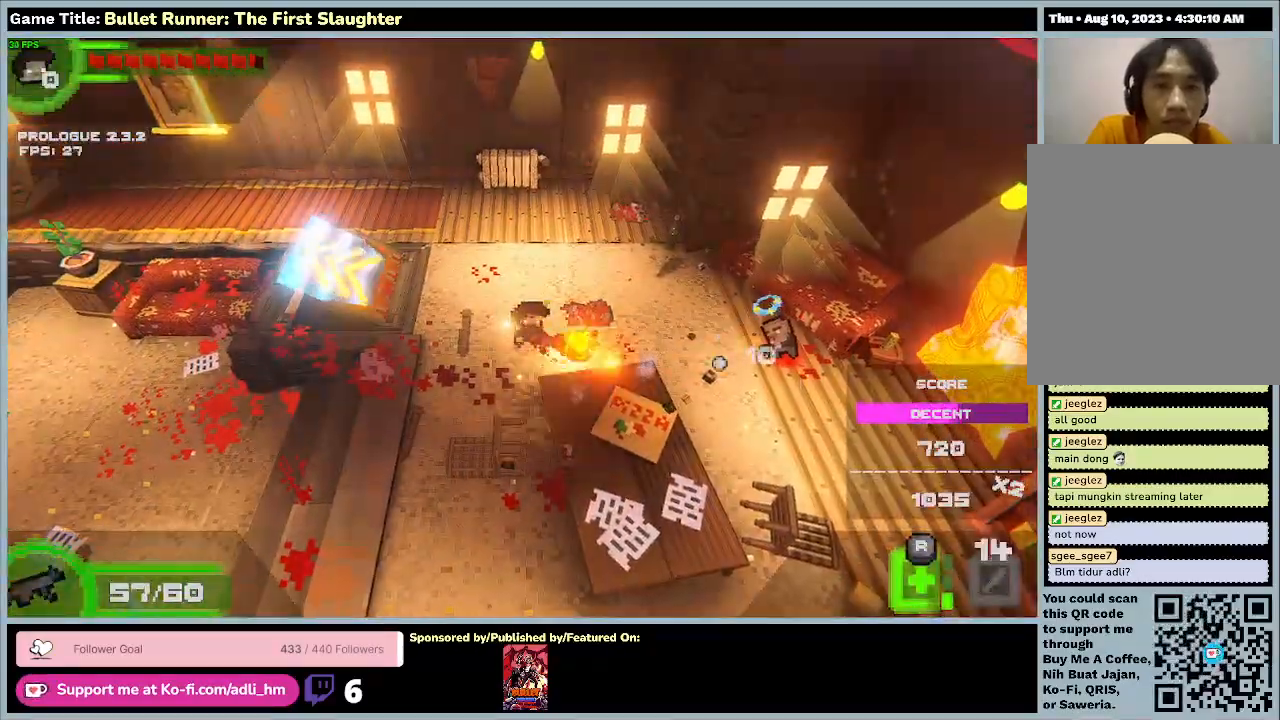
{"keys": ["d", "w"], "events": [[133, "d", "down"], [300, "w", "down"]]}
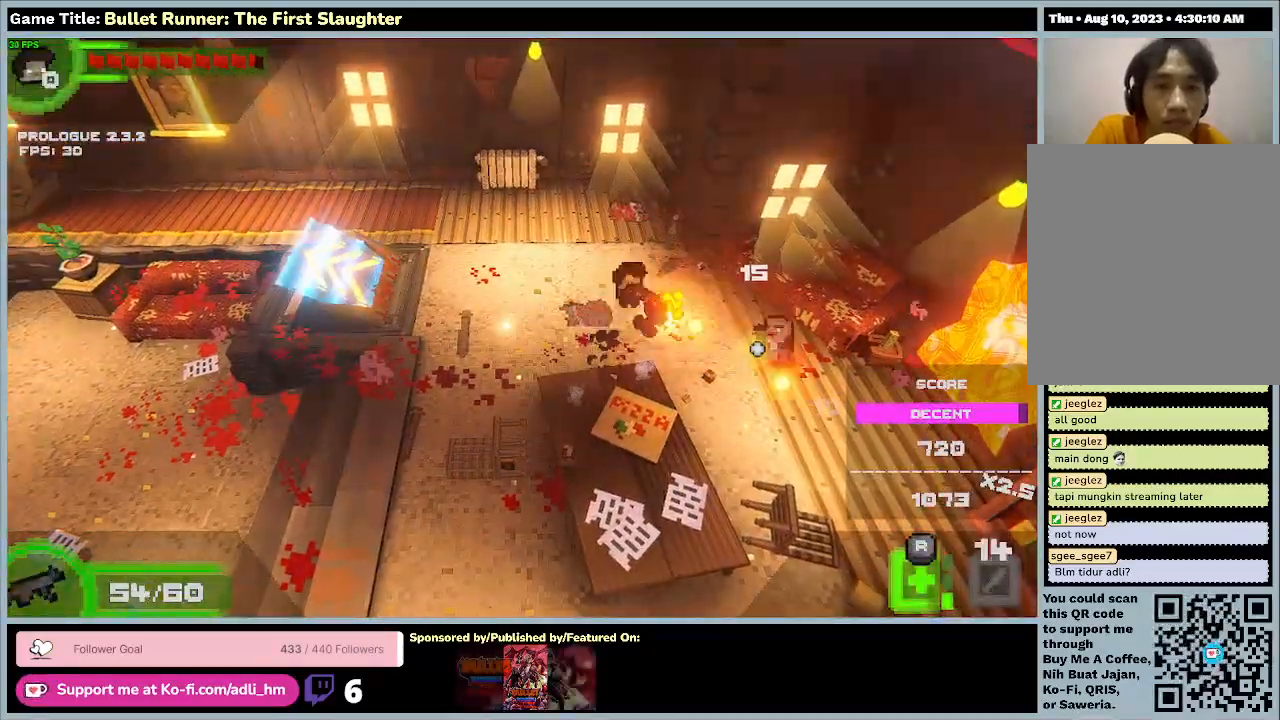
{"keys": ["d"], "events": [[333, "w", "up"]]}
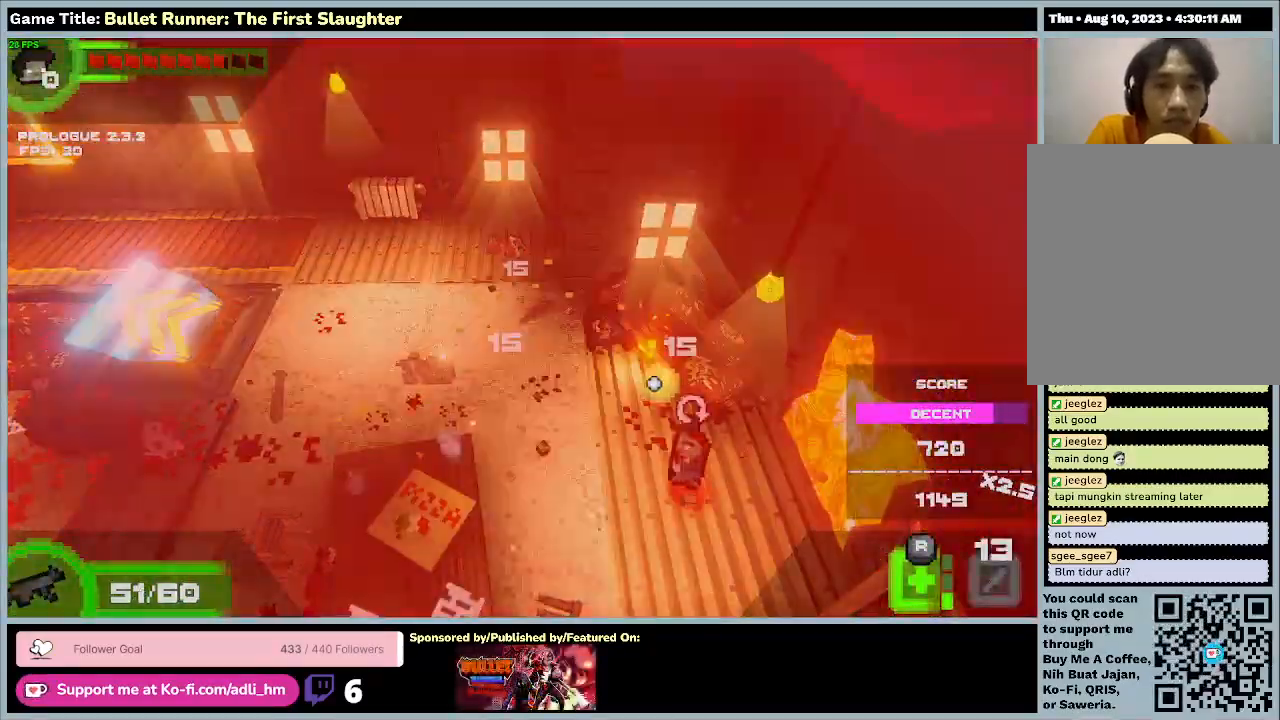
{"keys": ["d", "s"], "events": [[67, "s", "down"]]}
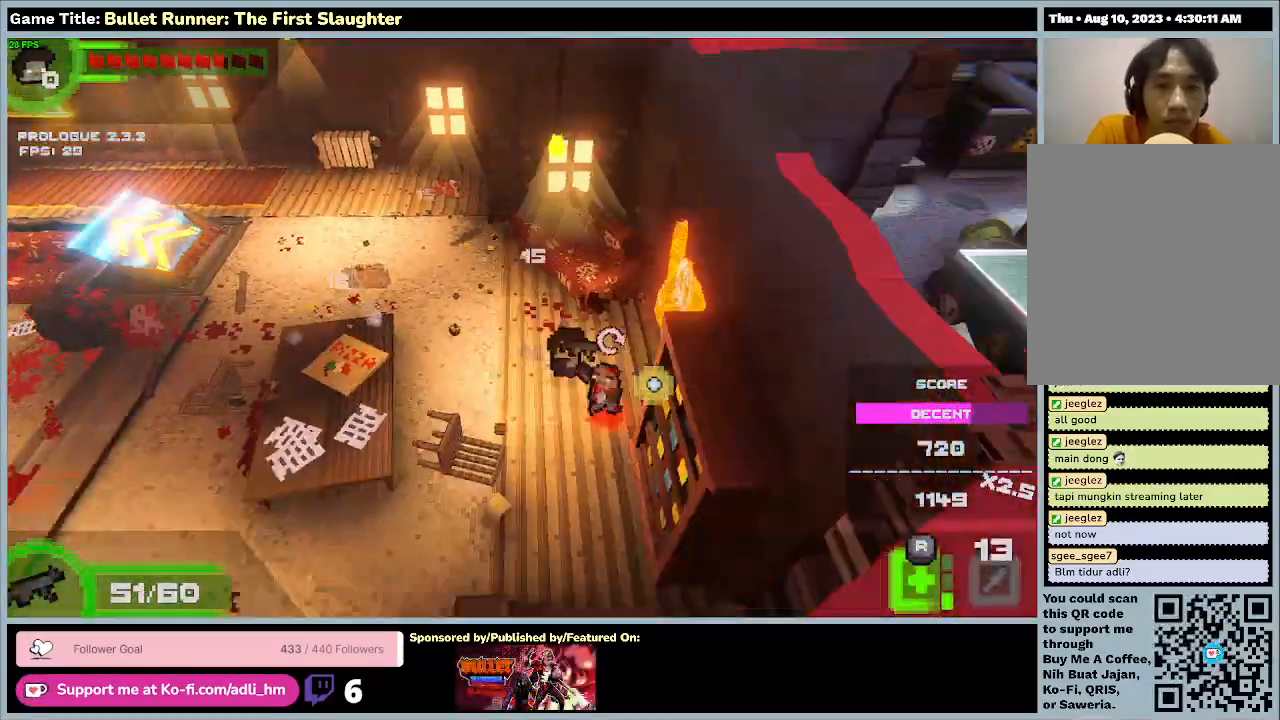
{"keys": ["e"], "events": [[67, "e", "down"], [200, "s", "up"], [400, "d", "up"]]}
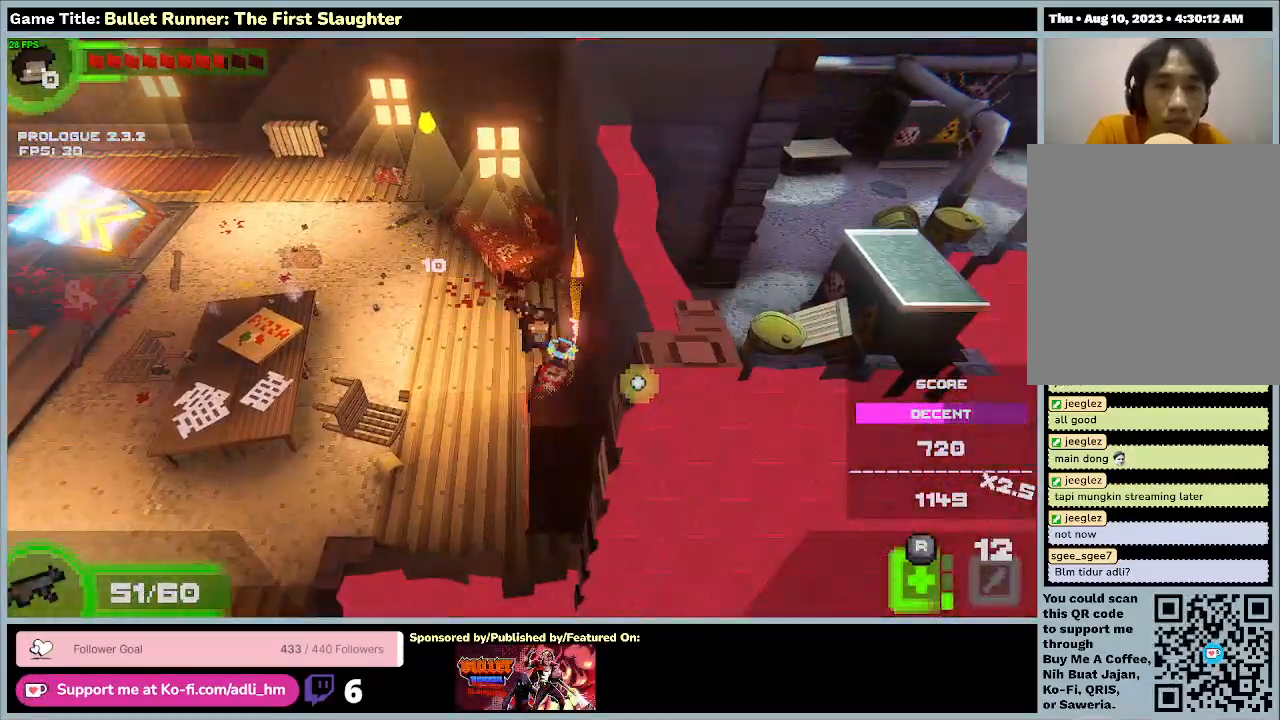
{"keys": ["s"], "events": [[367, "s", "down"], [433, "e", "up"]]}
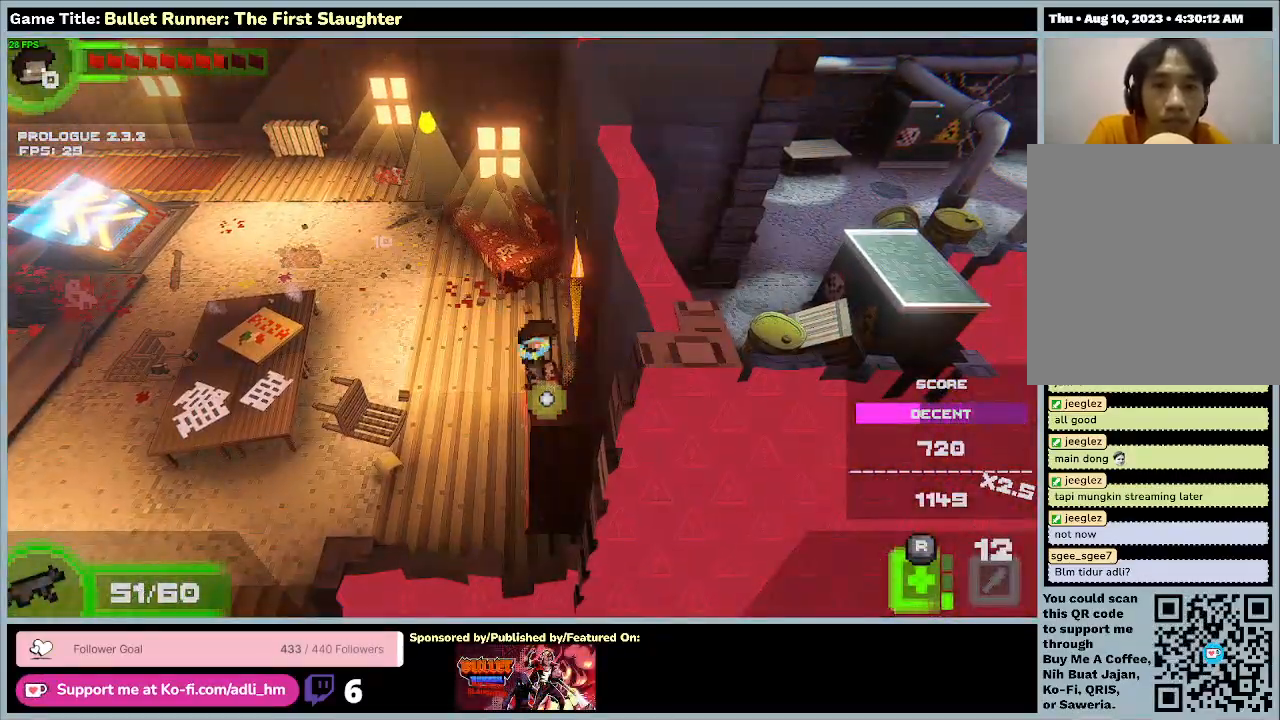
{"keys": ["e"], "events": [[200, "e", "down"], [333, "s", "up"]]}
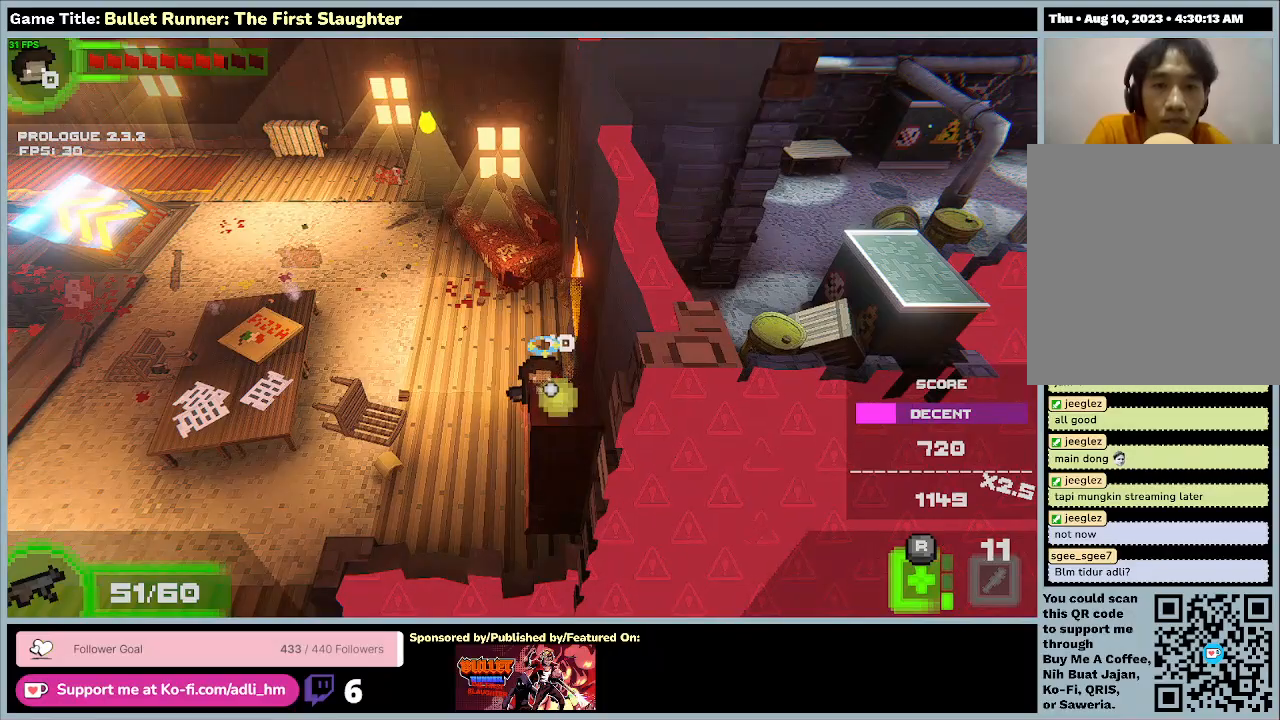
{"keys": ["e"], "events": []}
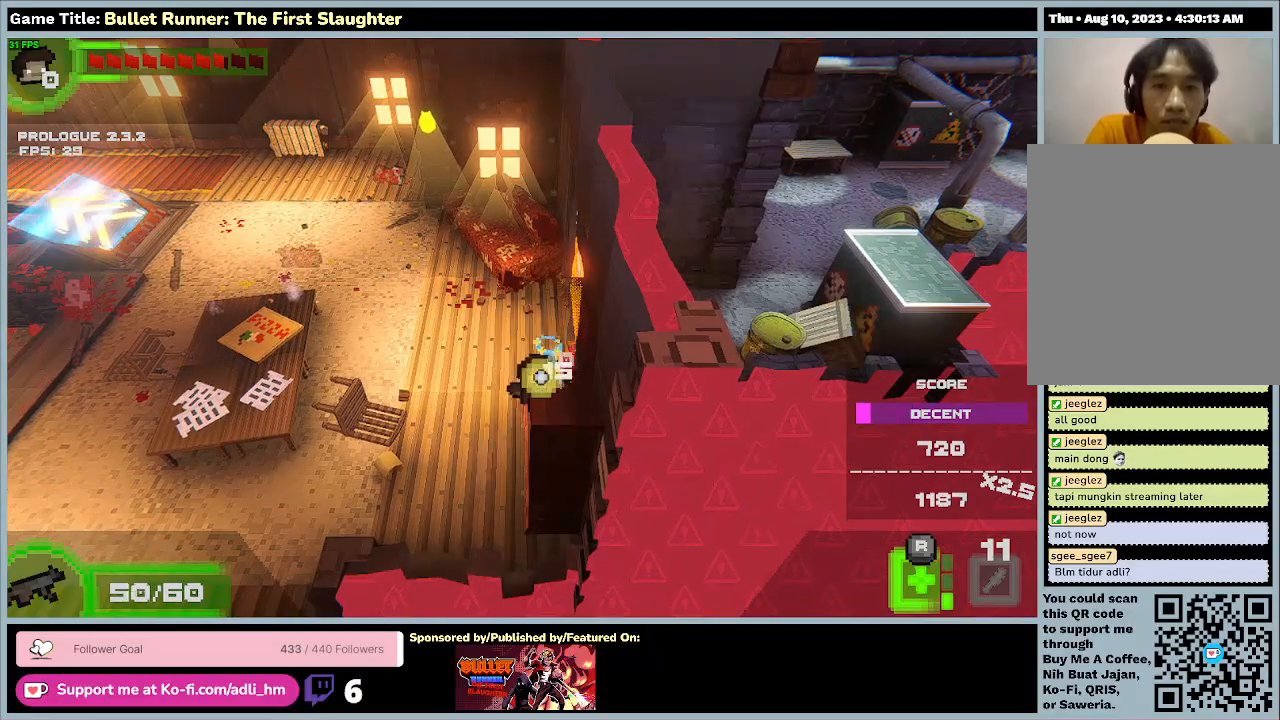
{"keys": ["e"], "events": []}
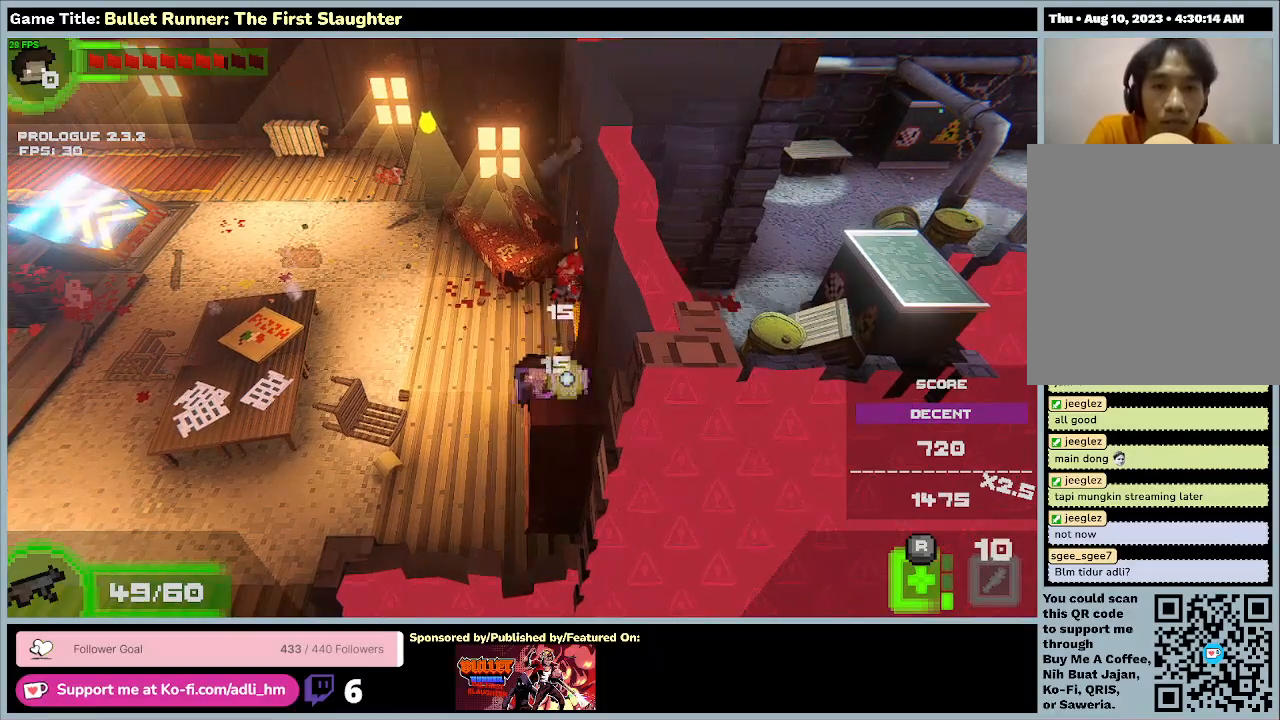
{"keys": ["r"], "events": [[167, "r", "down"], [233, "e", "up"]]}
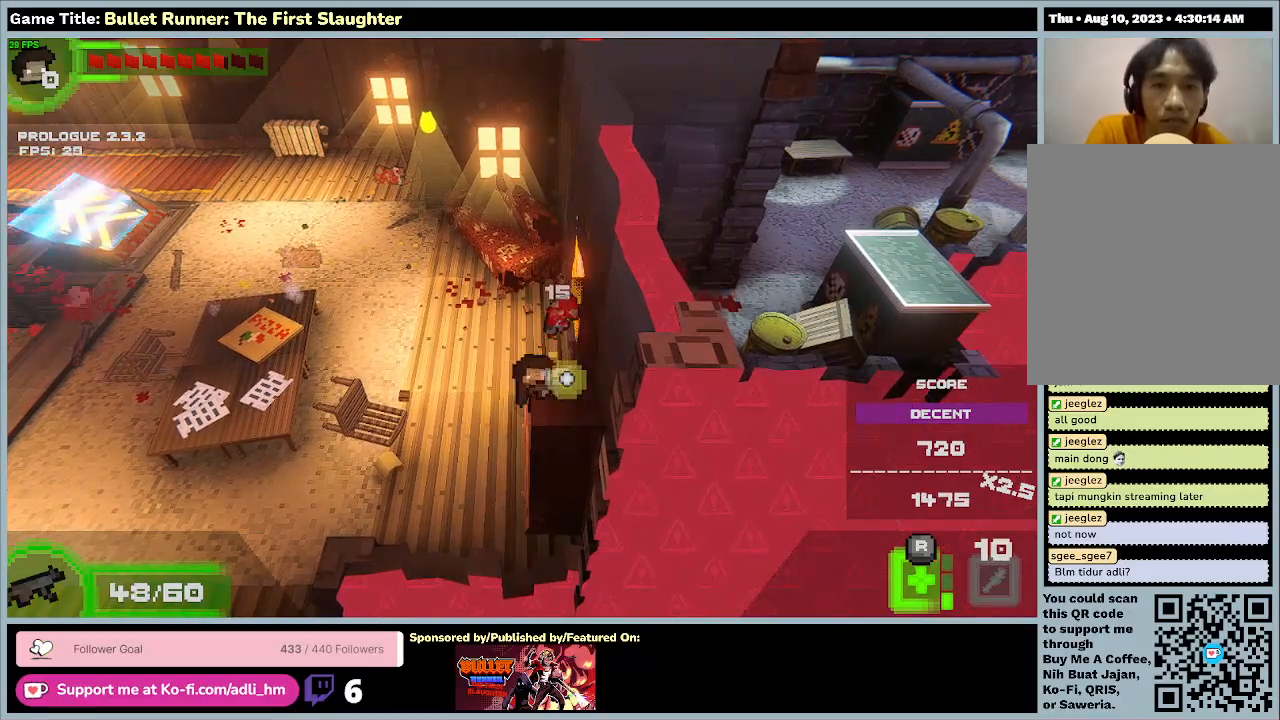
{"keys": ["d", "w"], "events": [[133, "r", "up"], [200, "w", "down"], [400, "d", "down"]]}
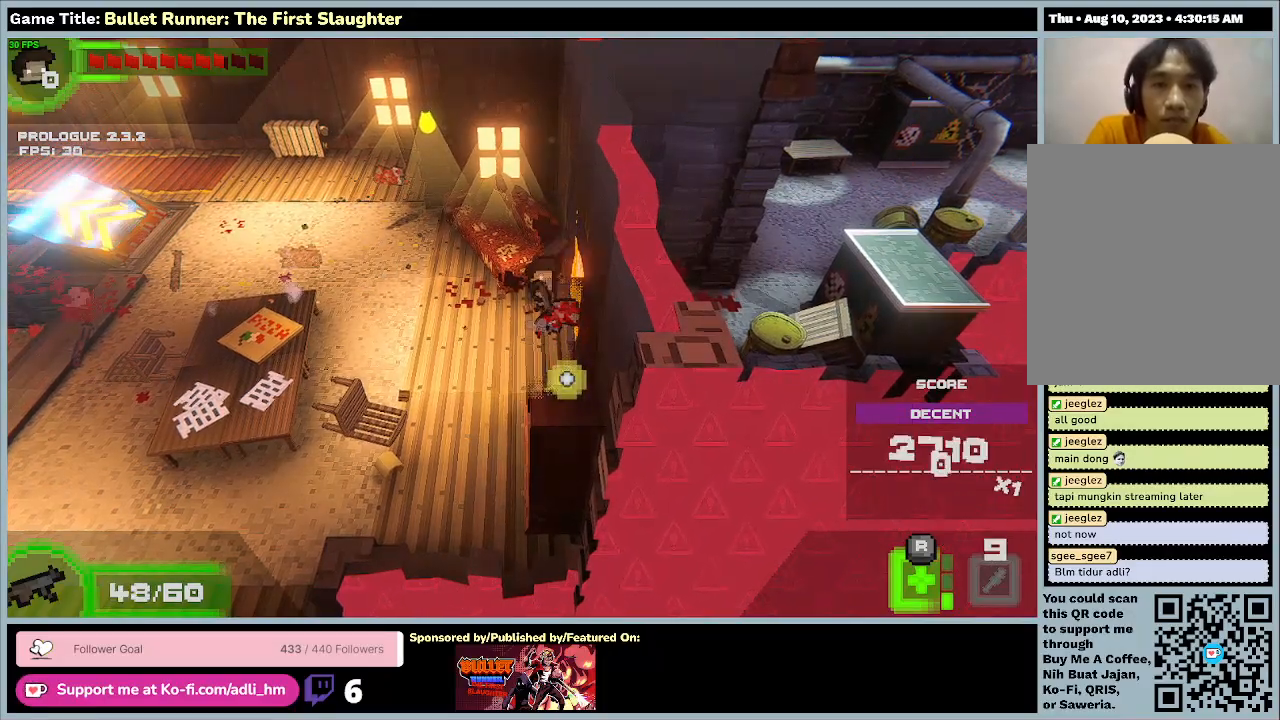
{"keys": ["a"], "events": [[67, "a", "down"], [333, "d", "up"], [400, "w", "up"]]}
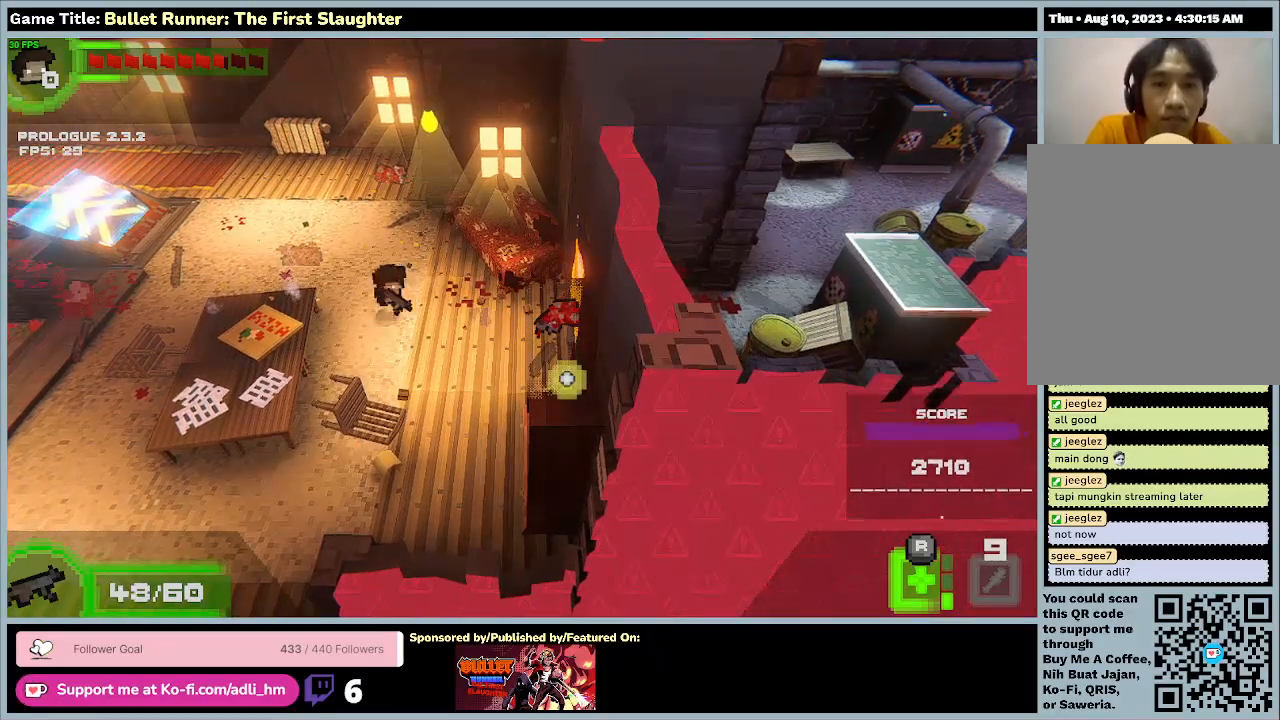
{"keys": ["a", "w"], "events": [[467, "w", "down"]]}
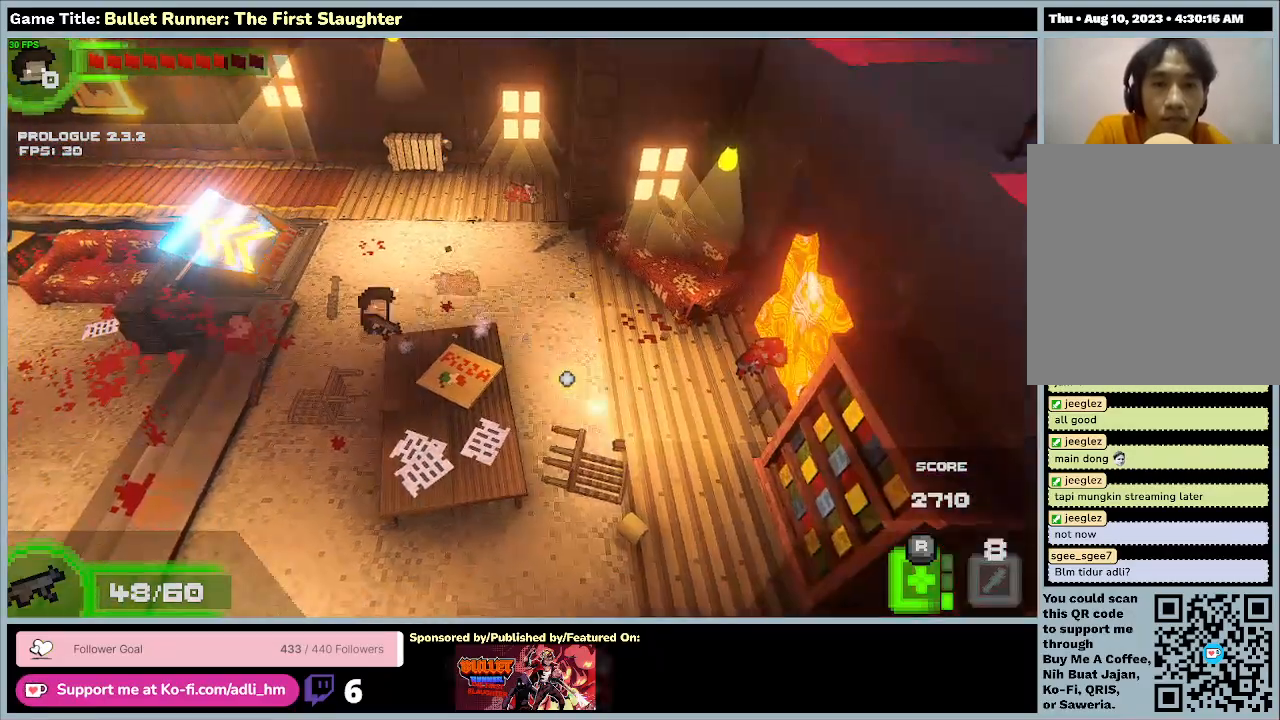
{"keys": ["a", "w"], "events": []}
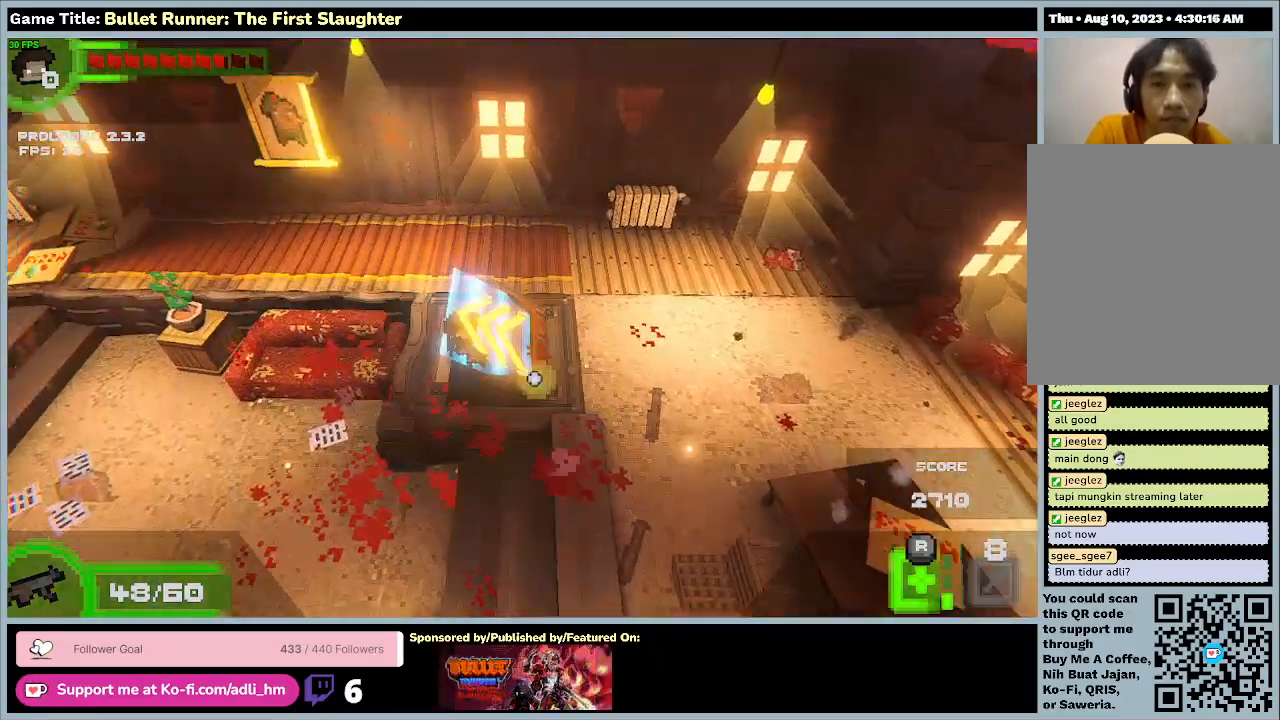
{"keys": ["a"], "events": [[233, "w", "up"]]}
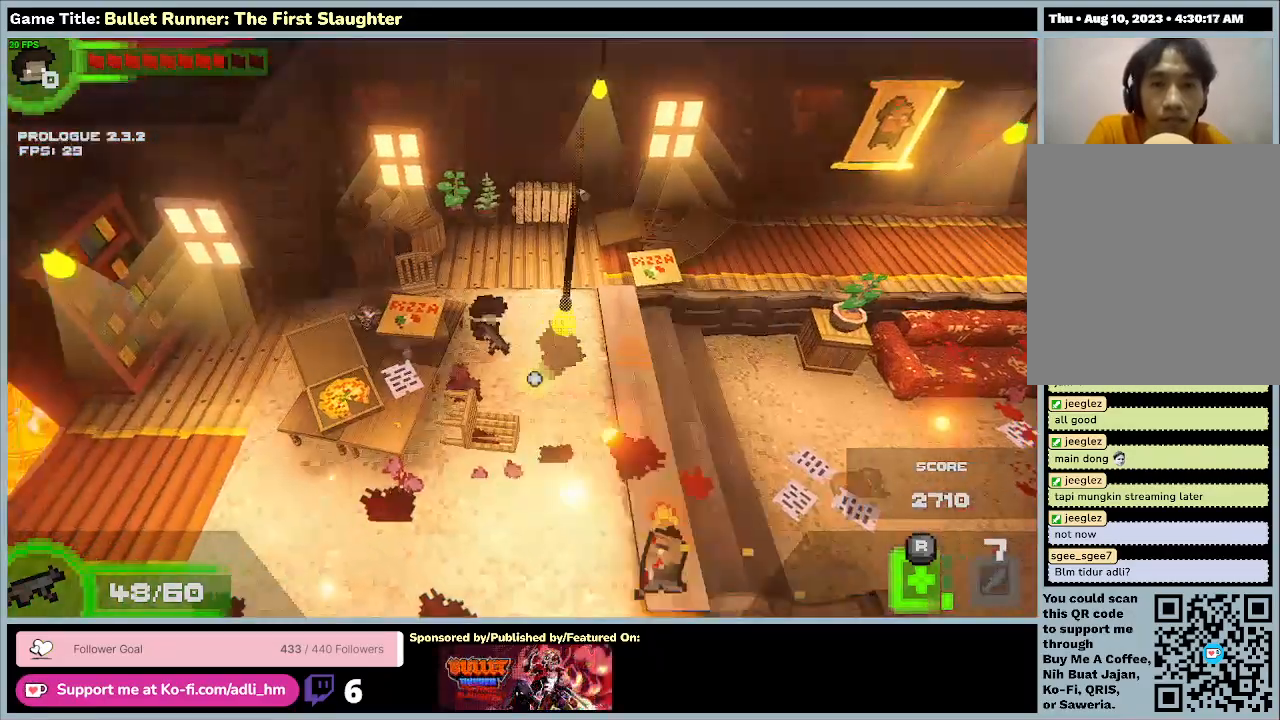
{"keys": ["a", "s"], "events": [[300, "s", "down"]]}
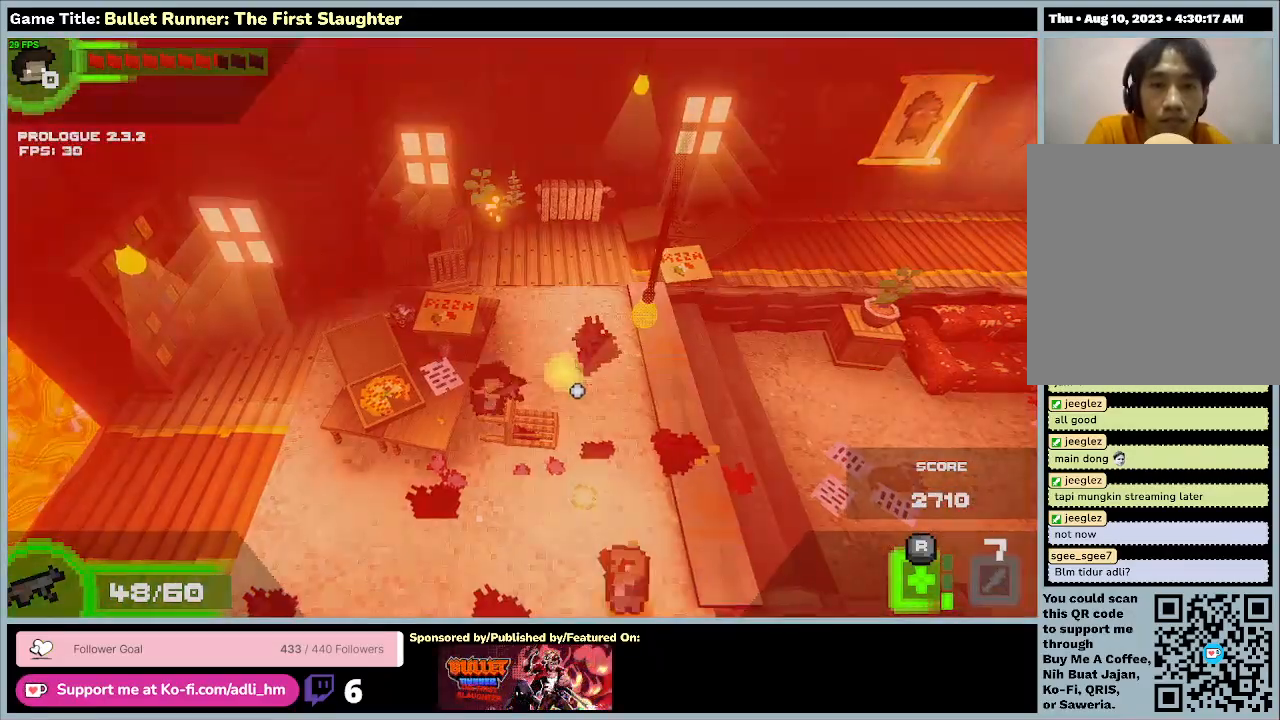
{"keys": ["s"], "events": [[200, "a", "up"]]}